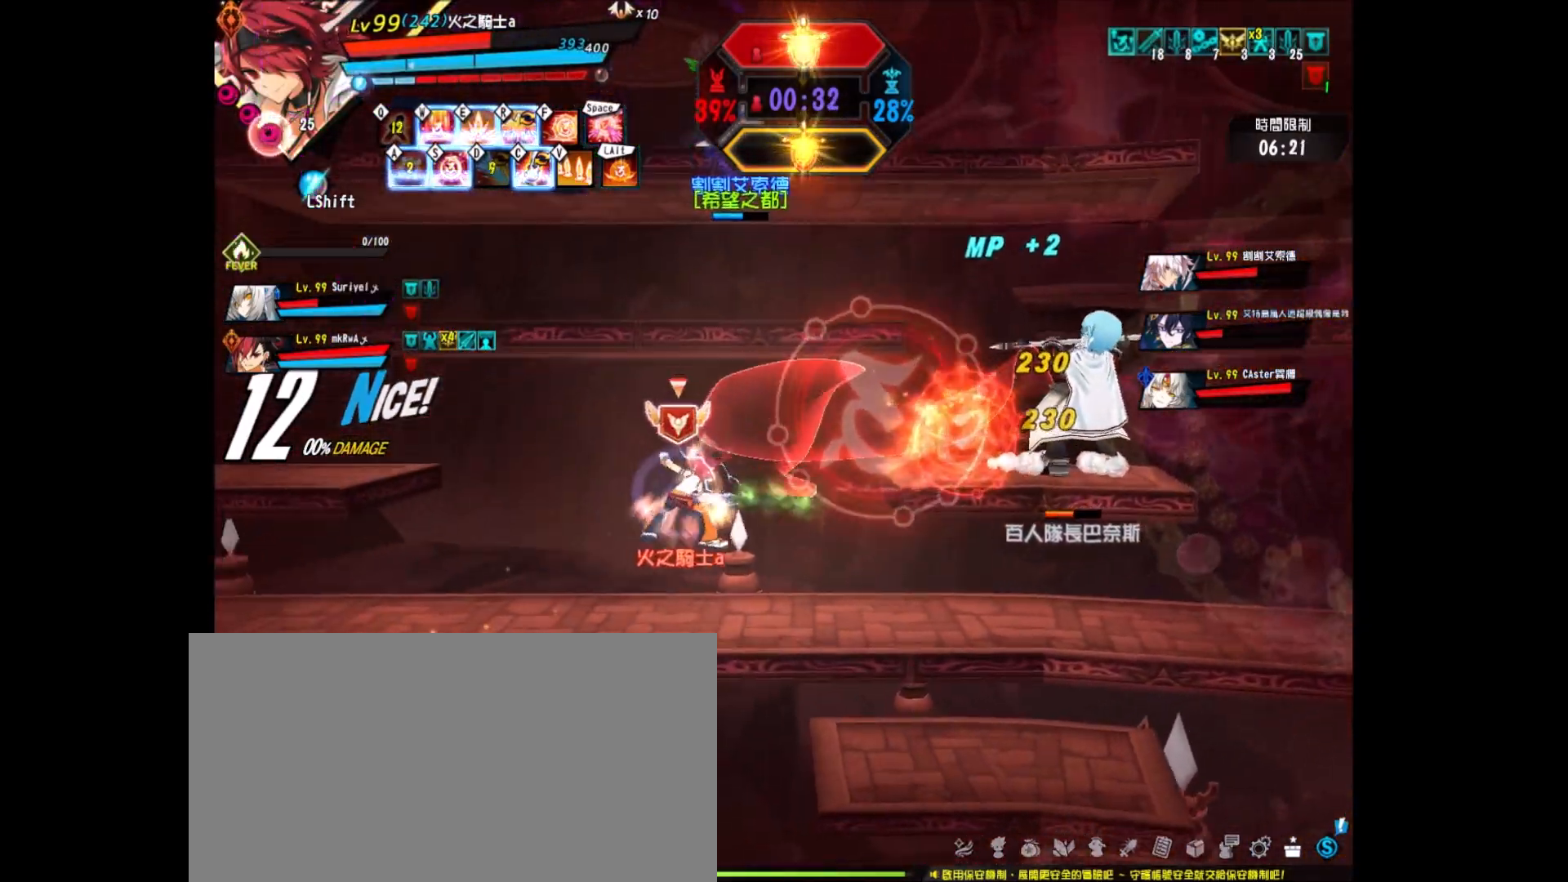
Gameplay with keyboard; each line is a JSON object with the keys held at the frame after it. "events" lists presses ("down") and releases ("up") of "a", "alt", "c", "ctrl_l", "ctrl_r", "d", "down", "e", "f", "left", "q", "r", "right", "s", "shift", "space", "up", "v", "w", "x" and "z" between this image and that frame as [ms after this image, input, new state], when the widget could be followed in between. No other keys are recorded. Mouse input is not recorded.
{"keys": [], "events": [[217, "ctrl_r", "down"], [300, "ctrl_r", "up"]]}
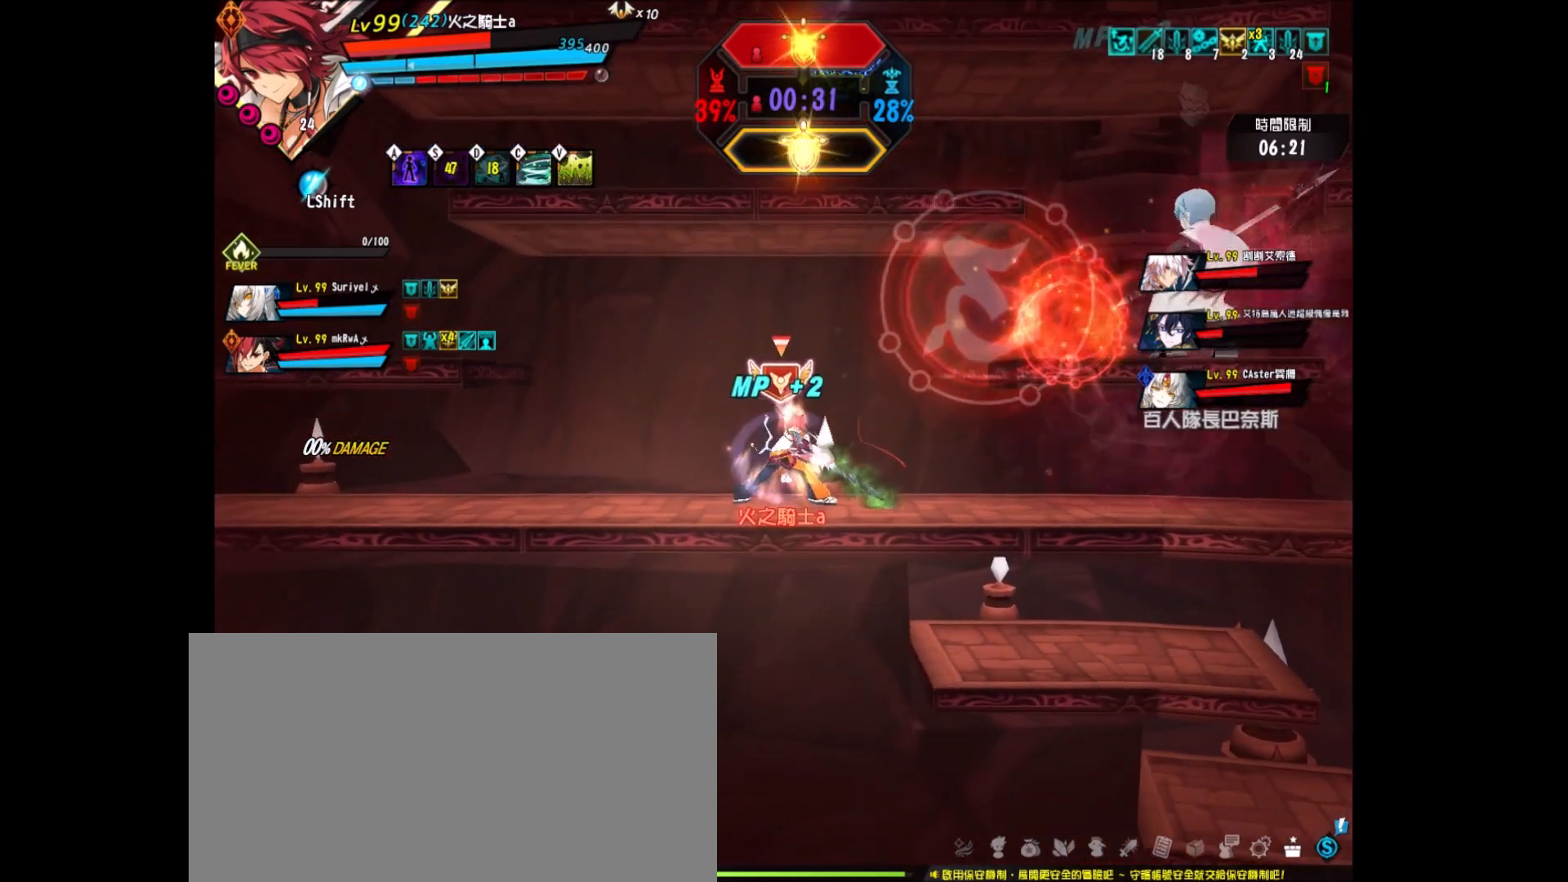
{"keys": [], "events": []}
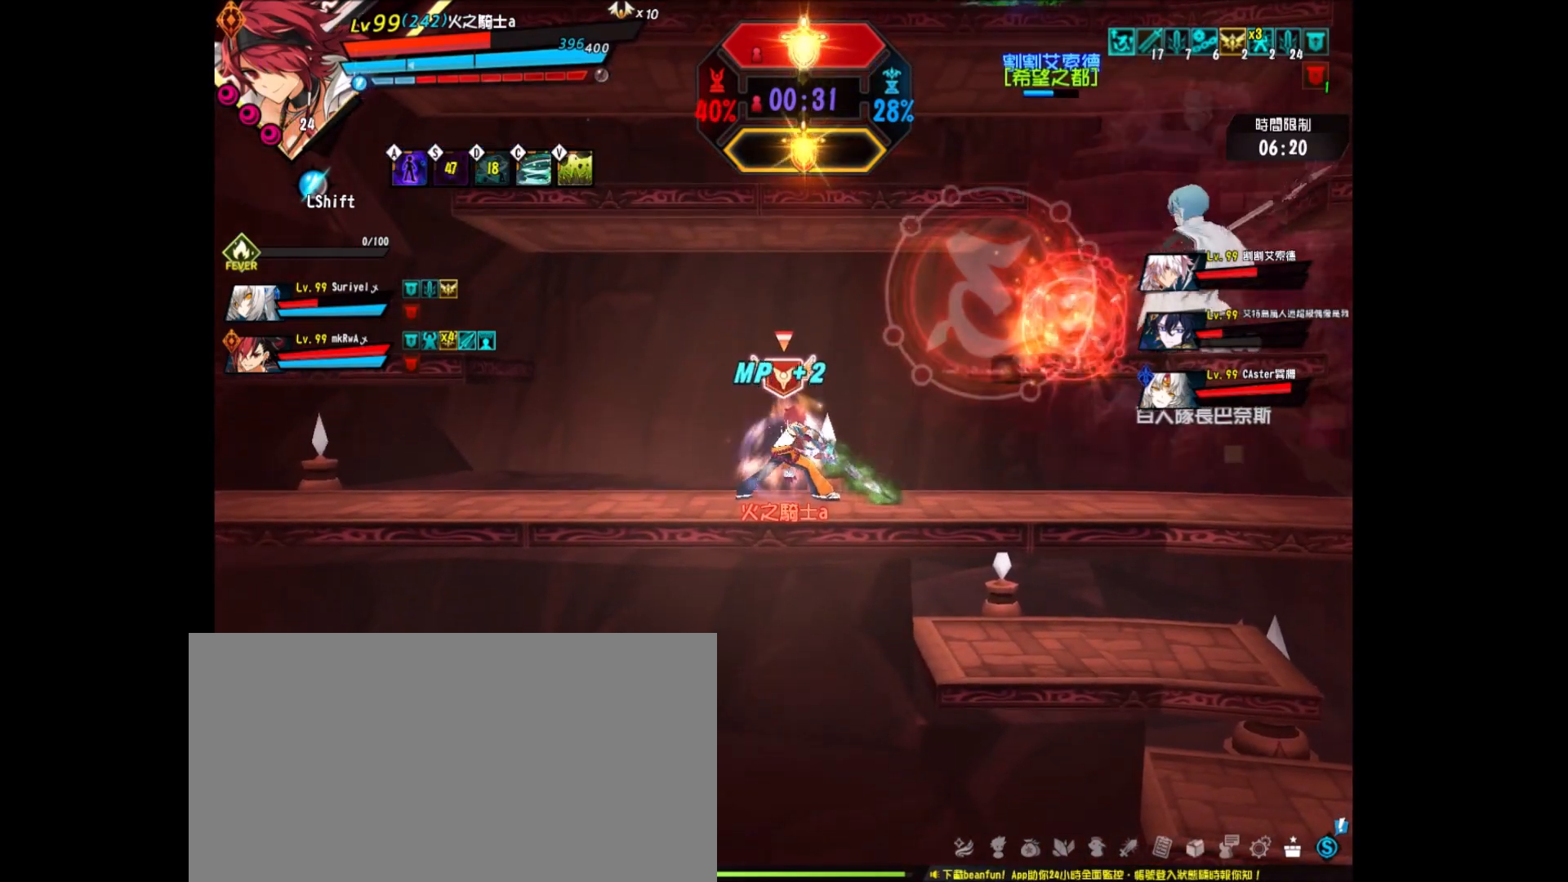
{"keys": [], "events": [[50, "right", "down"], [100, "c", "down"], [200, "right", "up"], [250, "c", "up"], [333, "ctrl_r", "down"], [483, "ctrl_r", "up"]]}
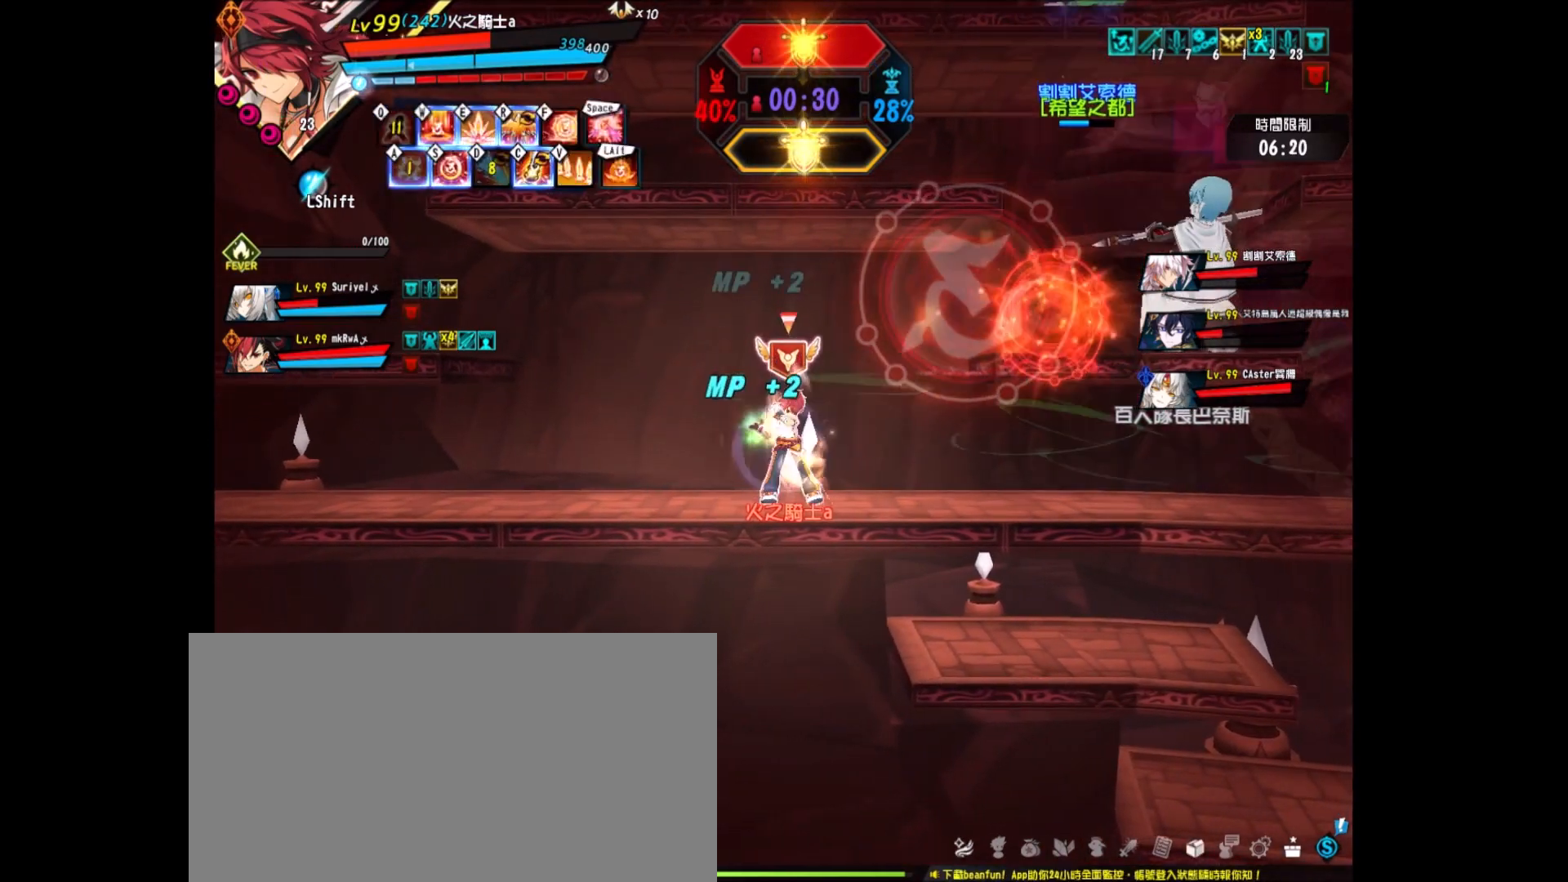
{"keys": ["left", "up"], "events": [[350, "left", "down"], [500, "up", "down"]]}
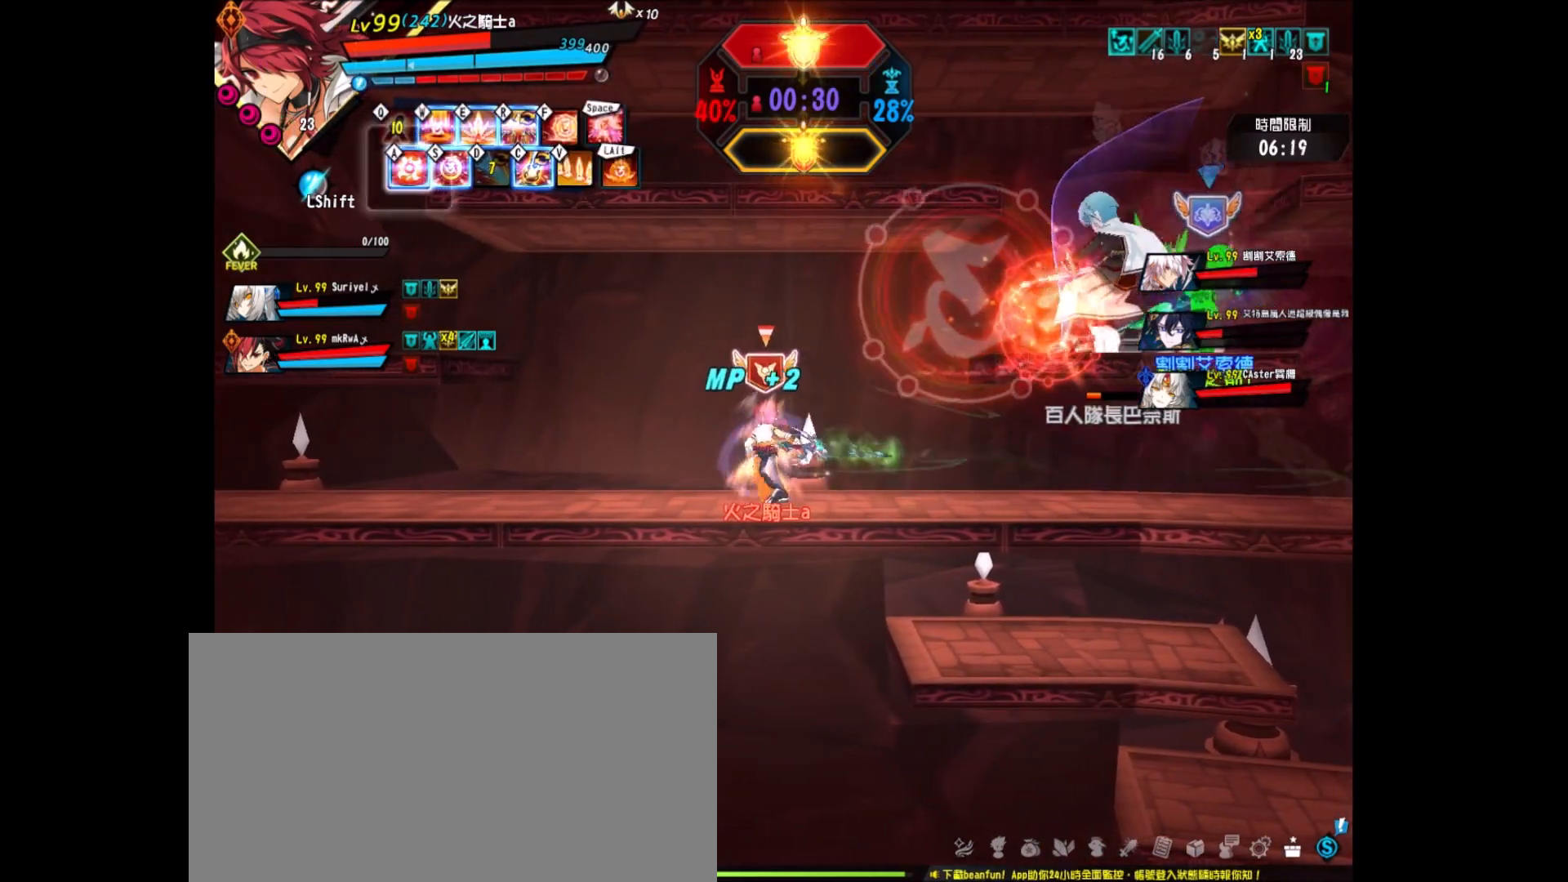
{"keys": ["right"], "events": [[100, "right", "down"], [133, "left", "up"], [183, "up", "up"], [217, "right", "up"], [267, "left", "down"], [367, "left", "up"], [417, "left", "down"], [500, "left", "up"], [500, "right", "down"]]}
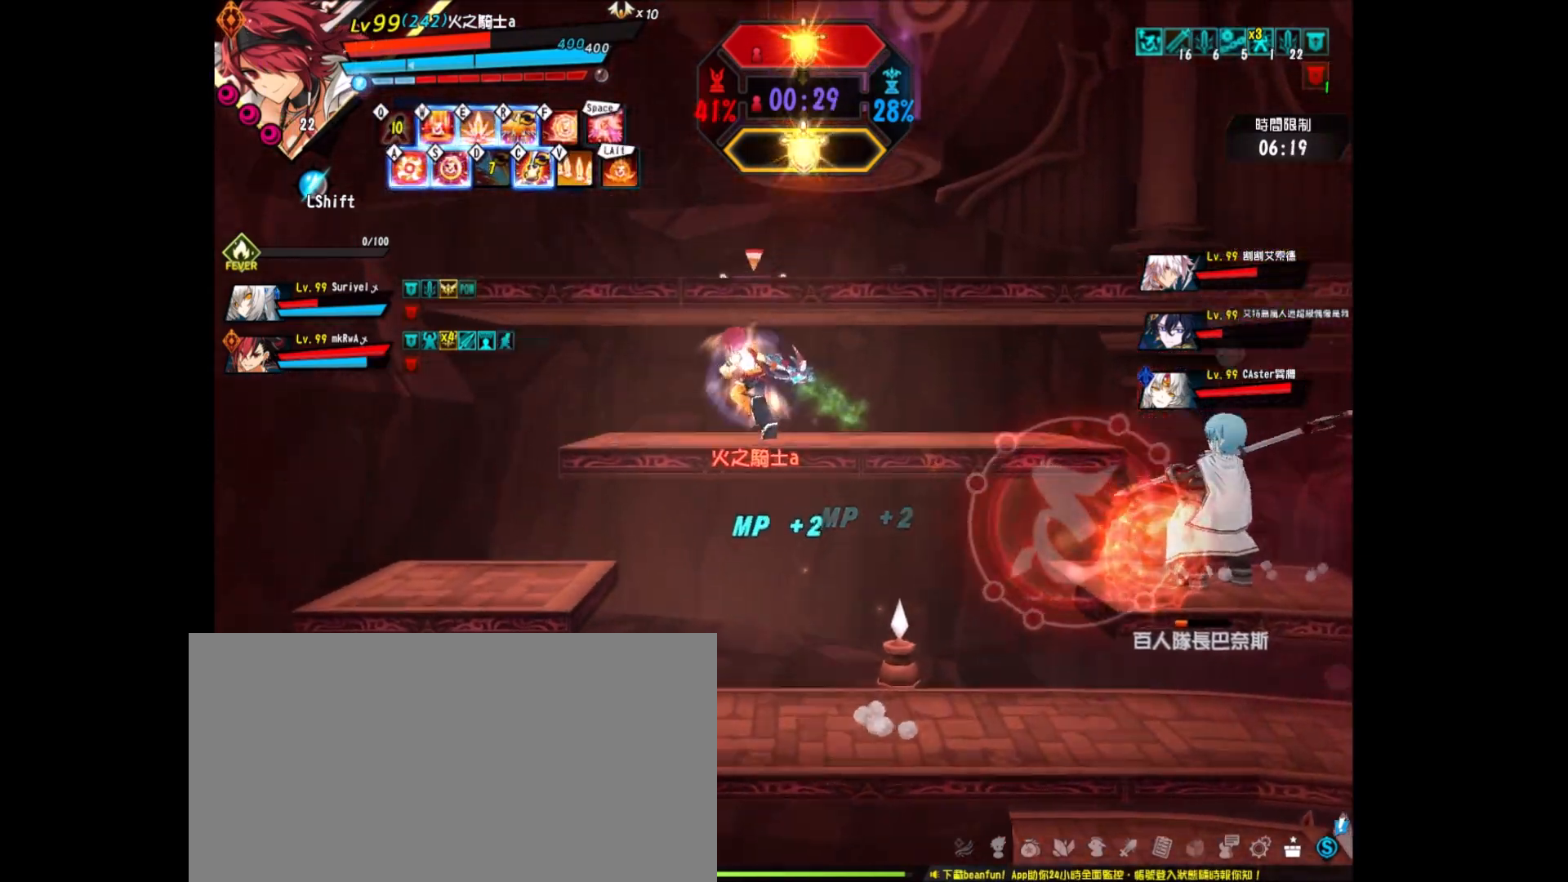
{"keys": ["right"], "events": [[100, "right", "up"], [150, "right", "down"], [200, "up", "down"], [333, "up", "up"]]}
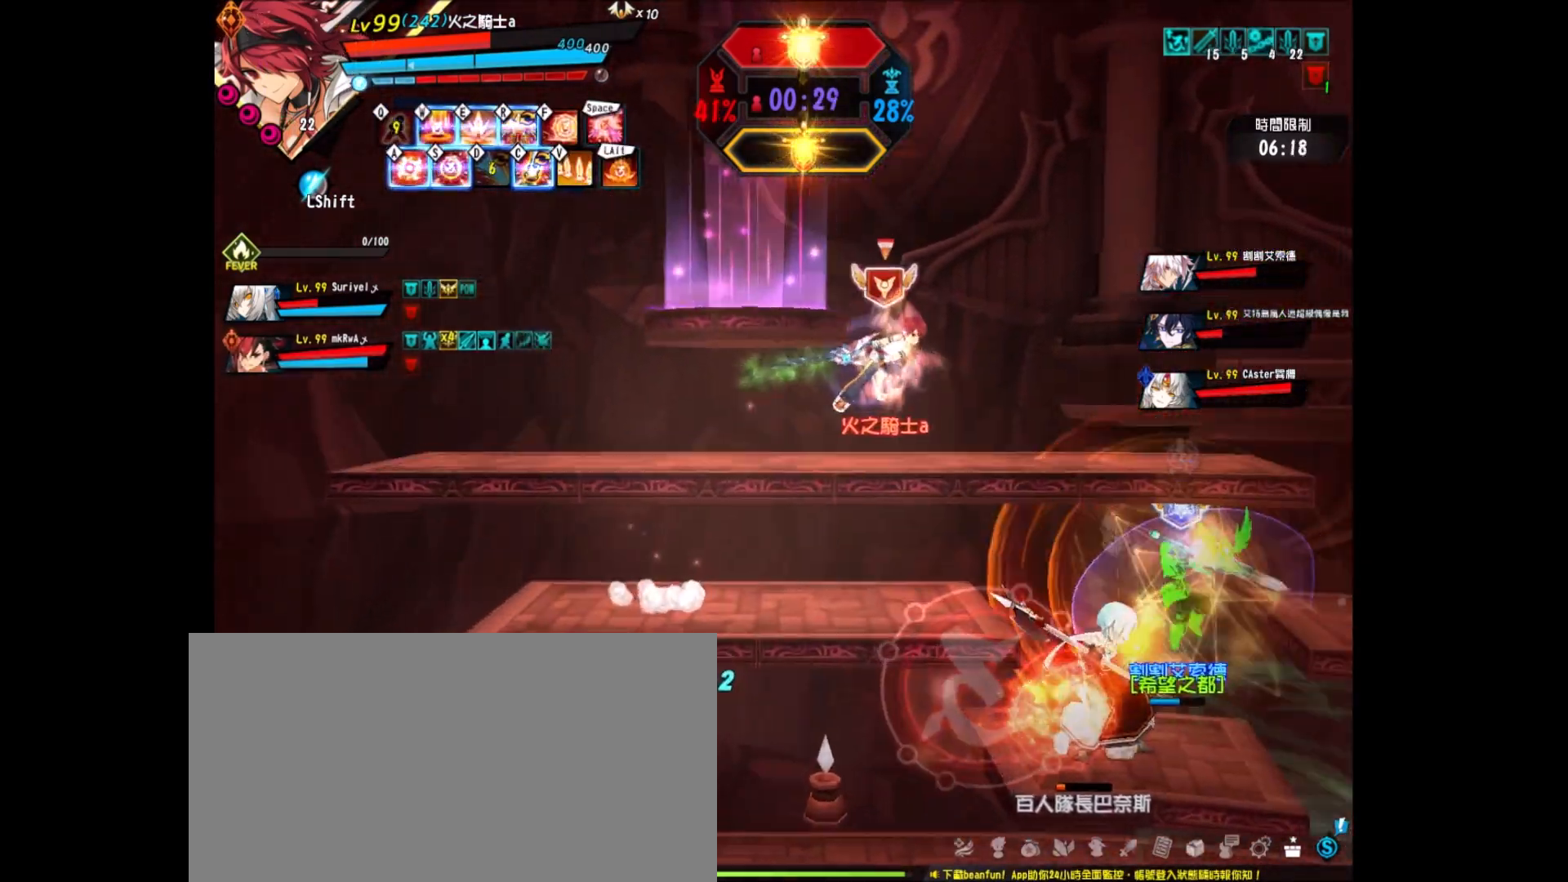
{"keys": ["right"], "events": [[167, "up", "down"], [217, "up", "up"], [267, "up", "down"], [400, "up", "up"]]}
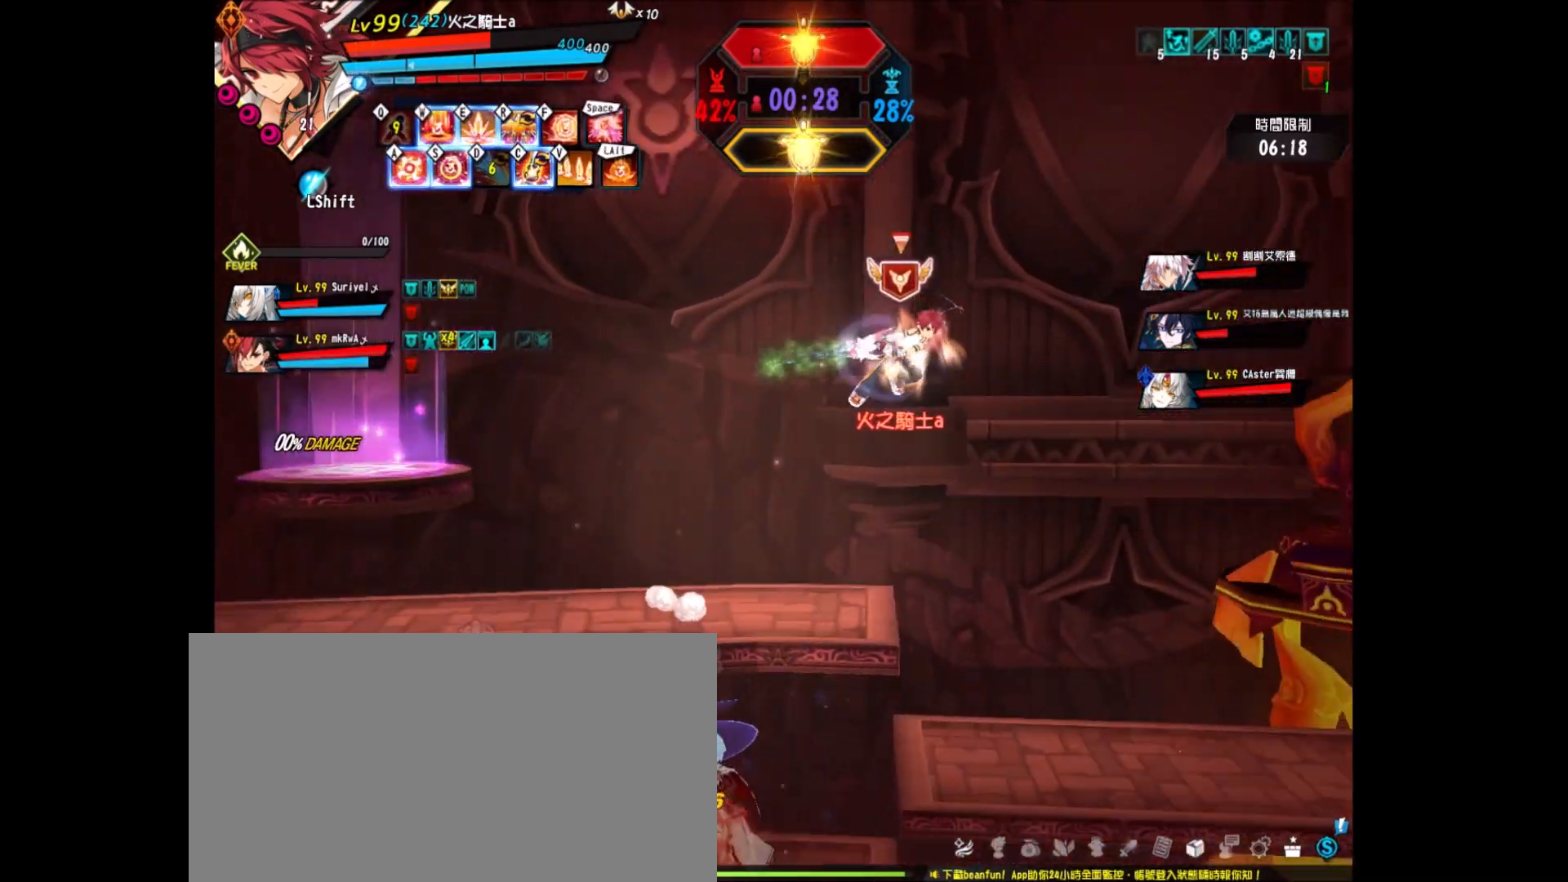
{"keys": ["down", "right"], "events": [[367, "down", "down"], [417, "f", "down"], [483, "f", "up"]]}
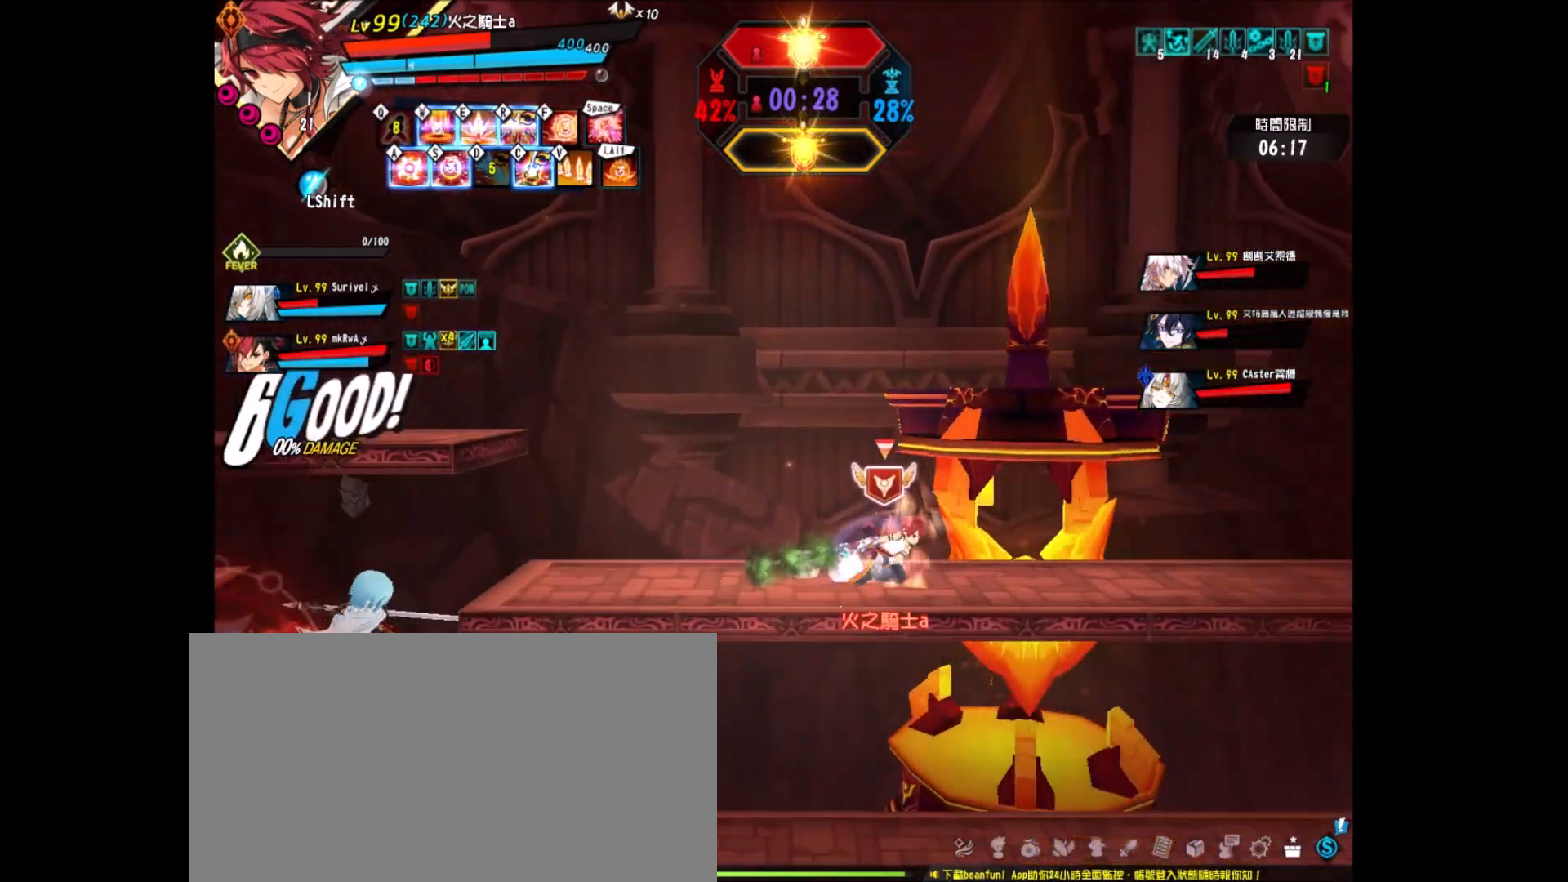
{"keys": ["right"], "events": [[17, "down", "up"], [250, "z", "down"], [400, "z", "up"], [433, "z", "down"], [483, "z", "up"]]}
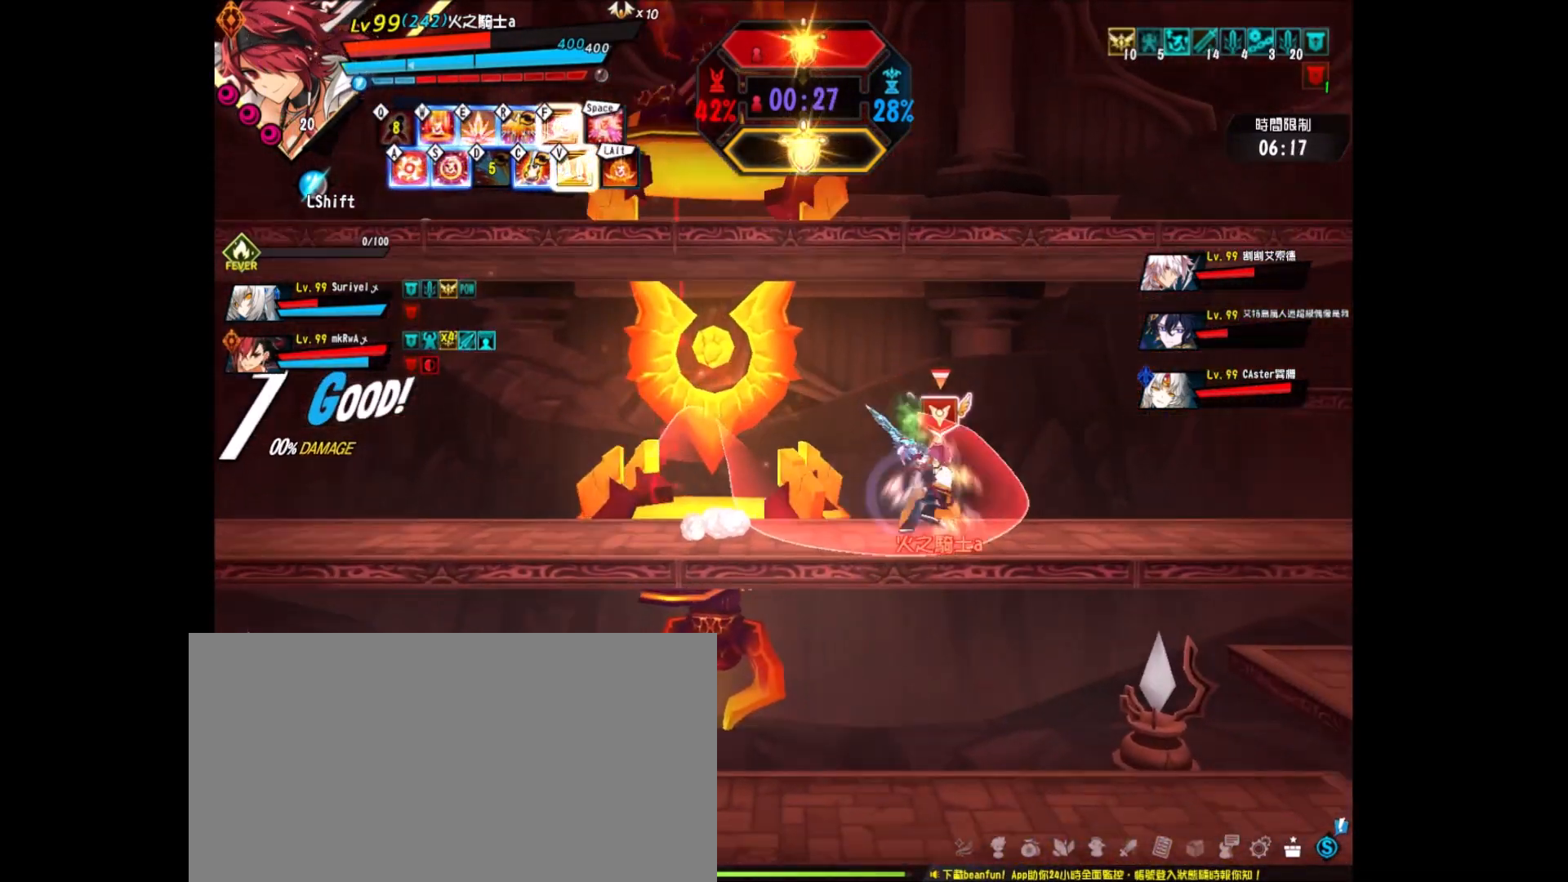
{"keys": [], "events": [[83, "x", "down"], [167, "right", "up"], [167, "x", "up"], [217, "x", "down"], [317, "x", "up"]]}
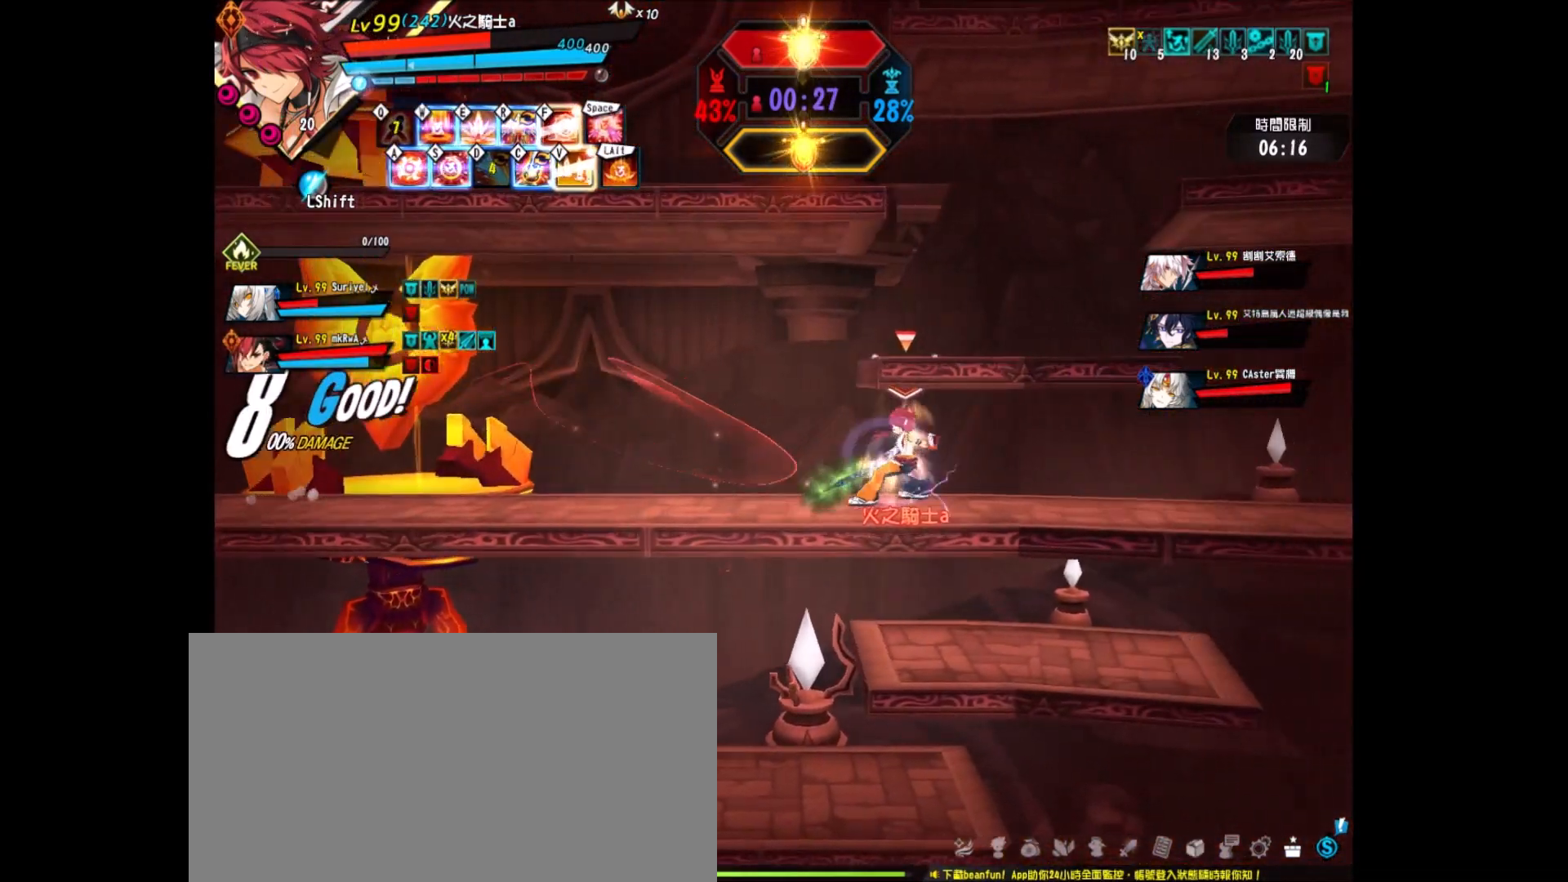
{"keys": ["right"], "events": [[50, "right", "down"], [183, "right", "up"], [233, "right", "down"], [233, "shift", "down"], [283, "up", "down"], [333, "shift", "up"], [467, "up", "up"]]}
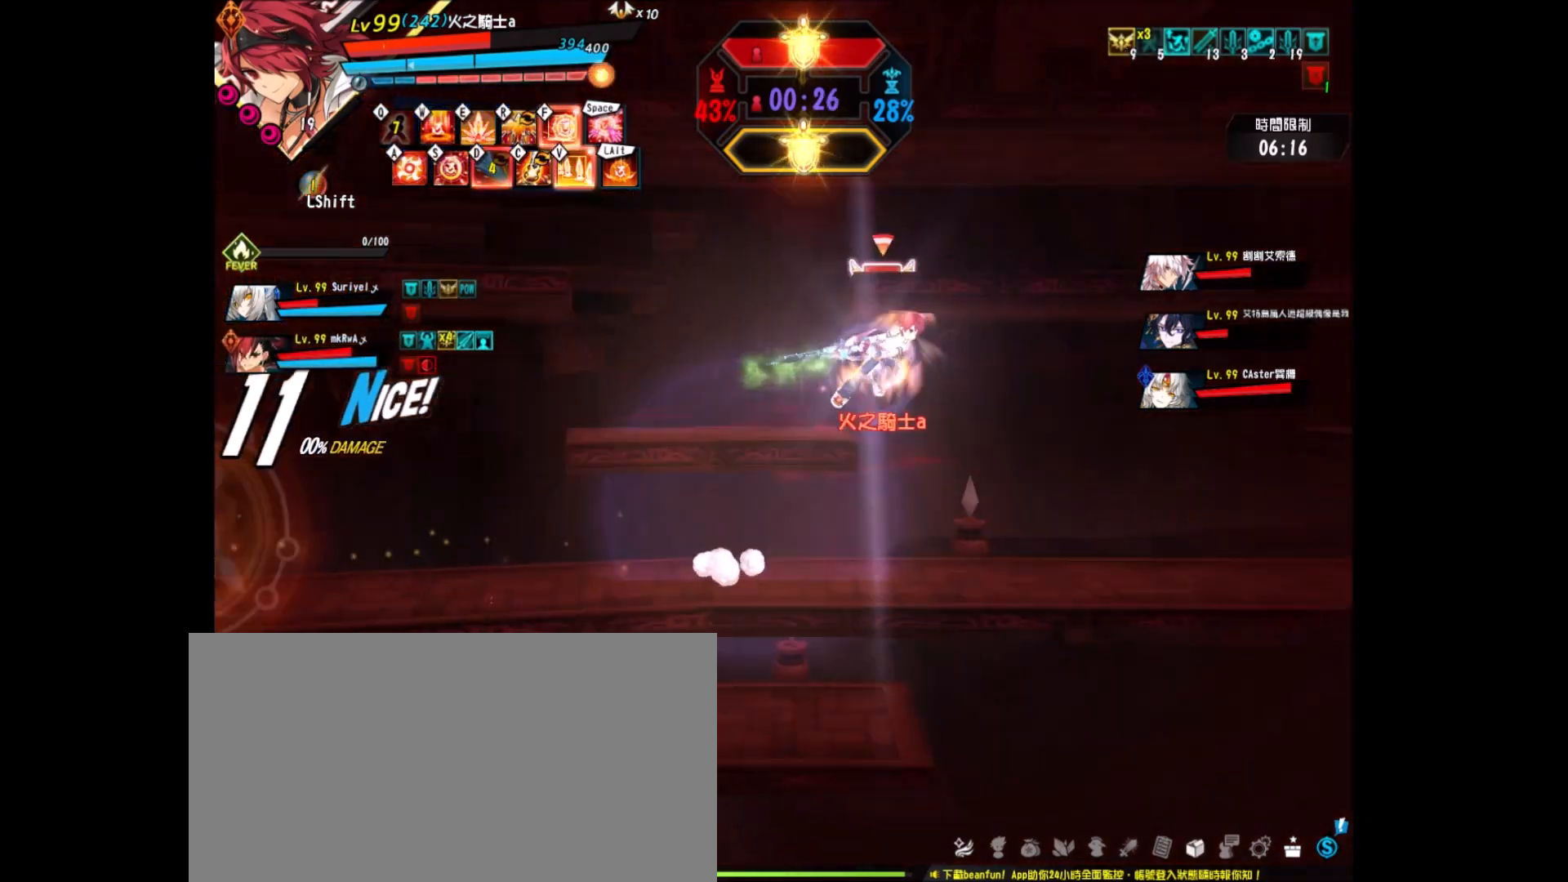
{"keys": ["left"], "events": [[233, "left", "down"], [283, "right", "up"], [333, "left", "up"], [383, "left", "down"]]}
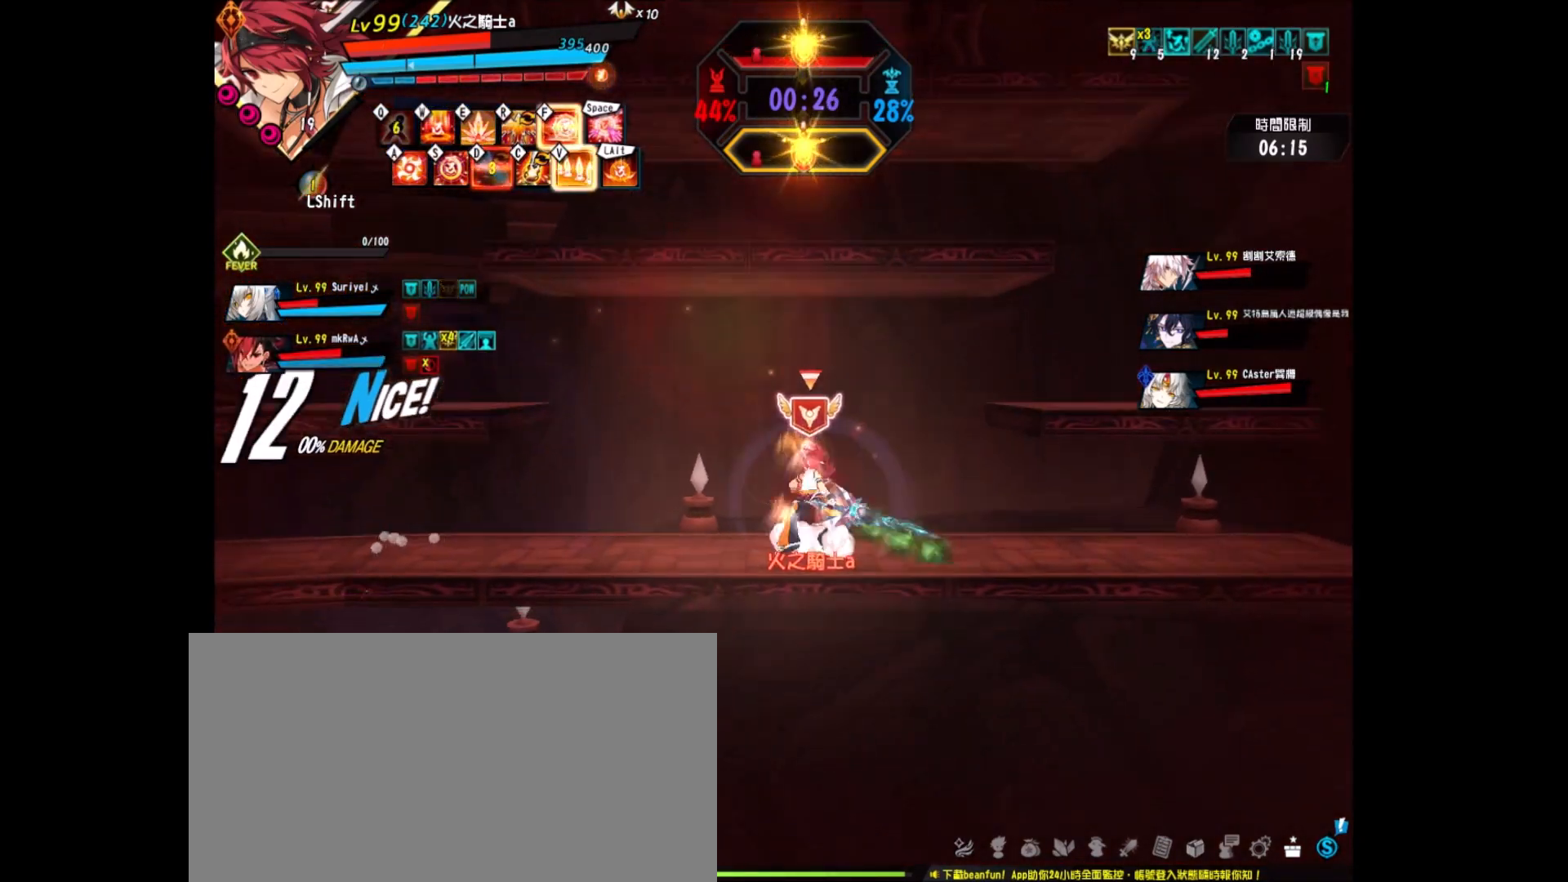
{"keys": [], "events": [[217, "right", "down"], [250, "left", "up"], [317, "left", "down"], [350, "right", "up"], [450, "left", "up"]]}
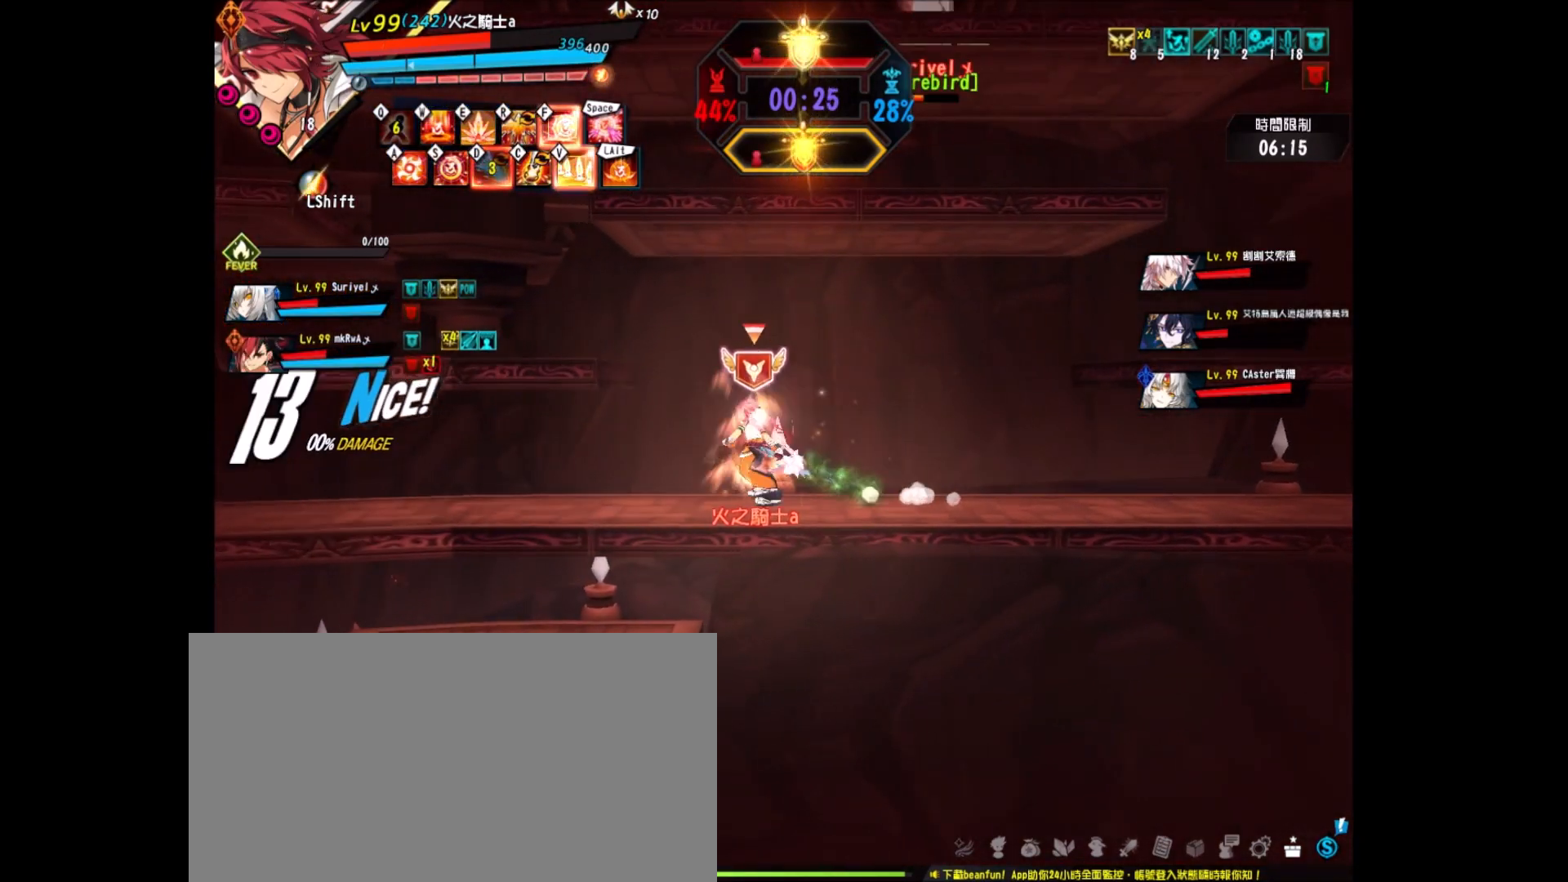
{"keys": [], "events": [[133, "a", "down"], [217, "a", "up"], [333, "ctrl_r", "down"], [467, "ctrl_r", "up"]]}
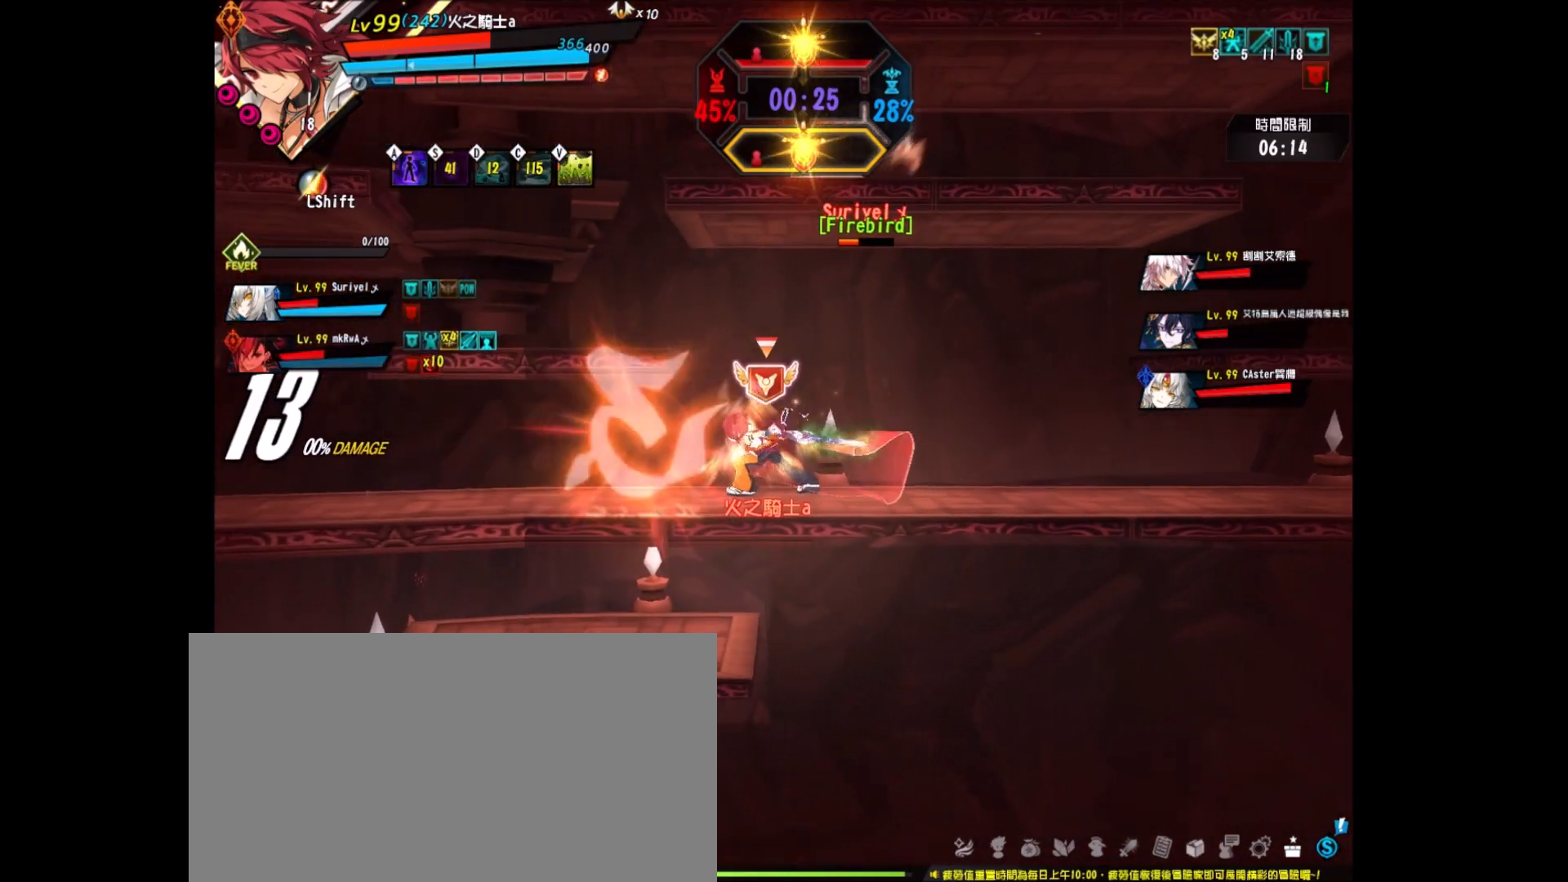
{"keys": [], "events": []}
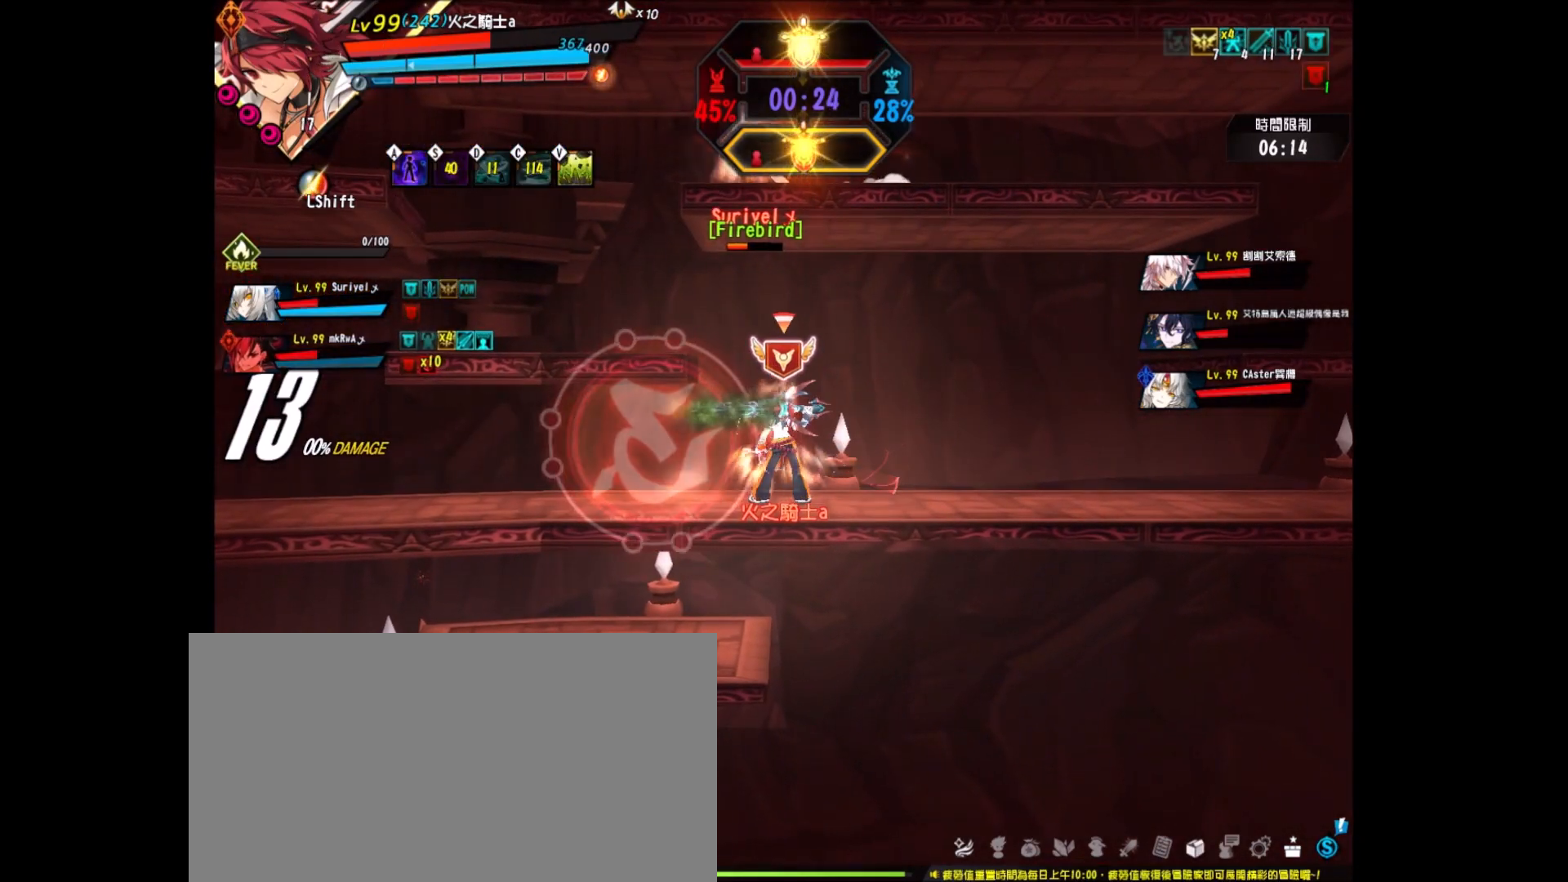
{"keys": [], "events": []}
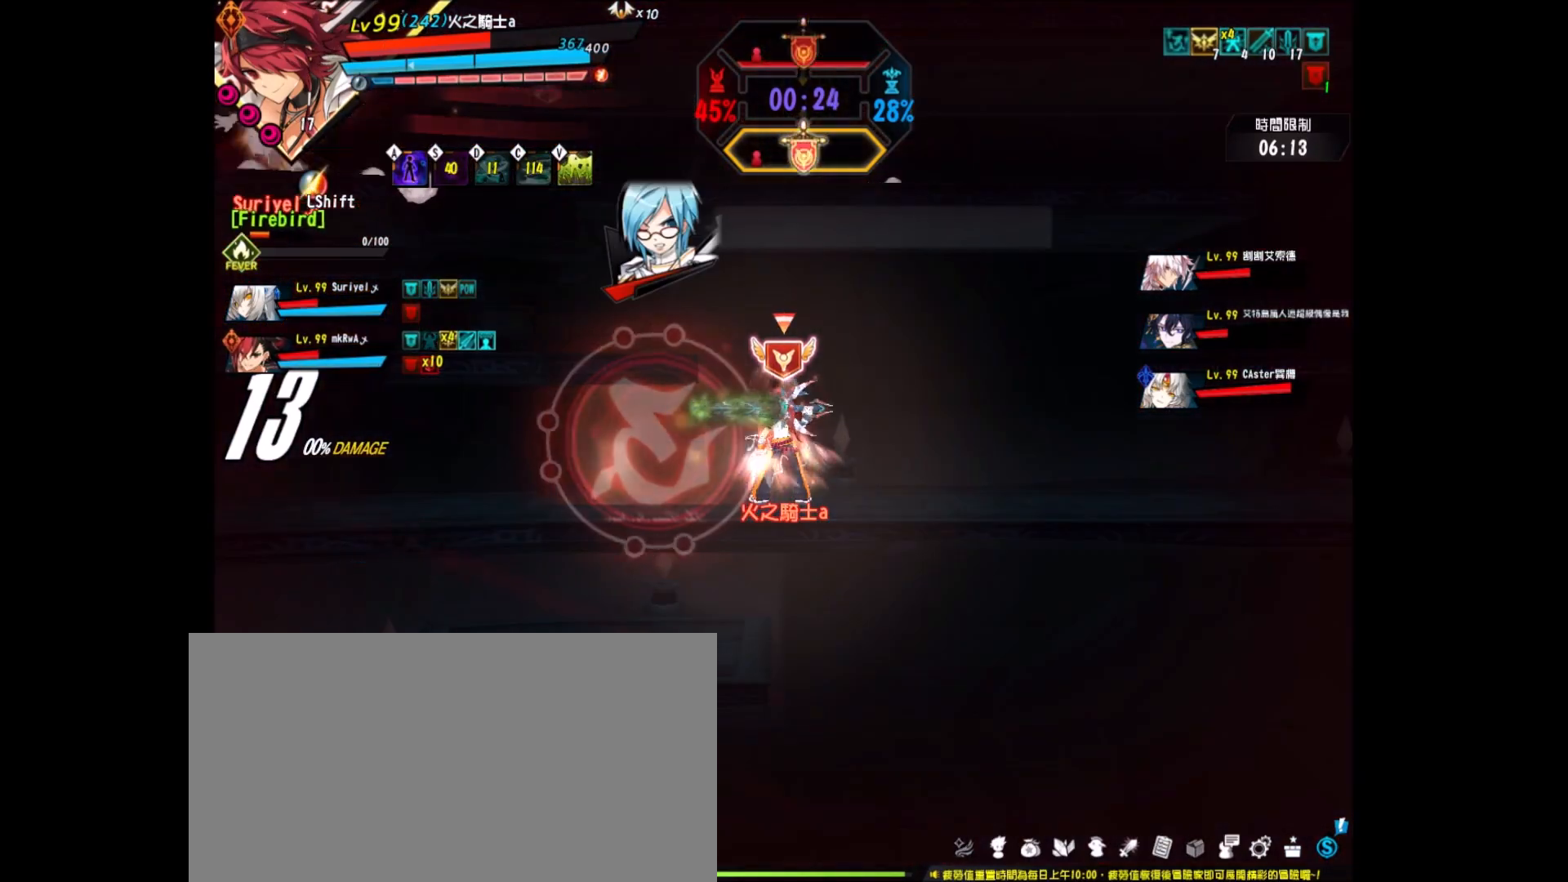
{"keys": ["v"], "events": [[417, "v", "down"]]}
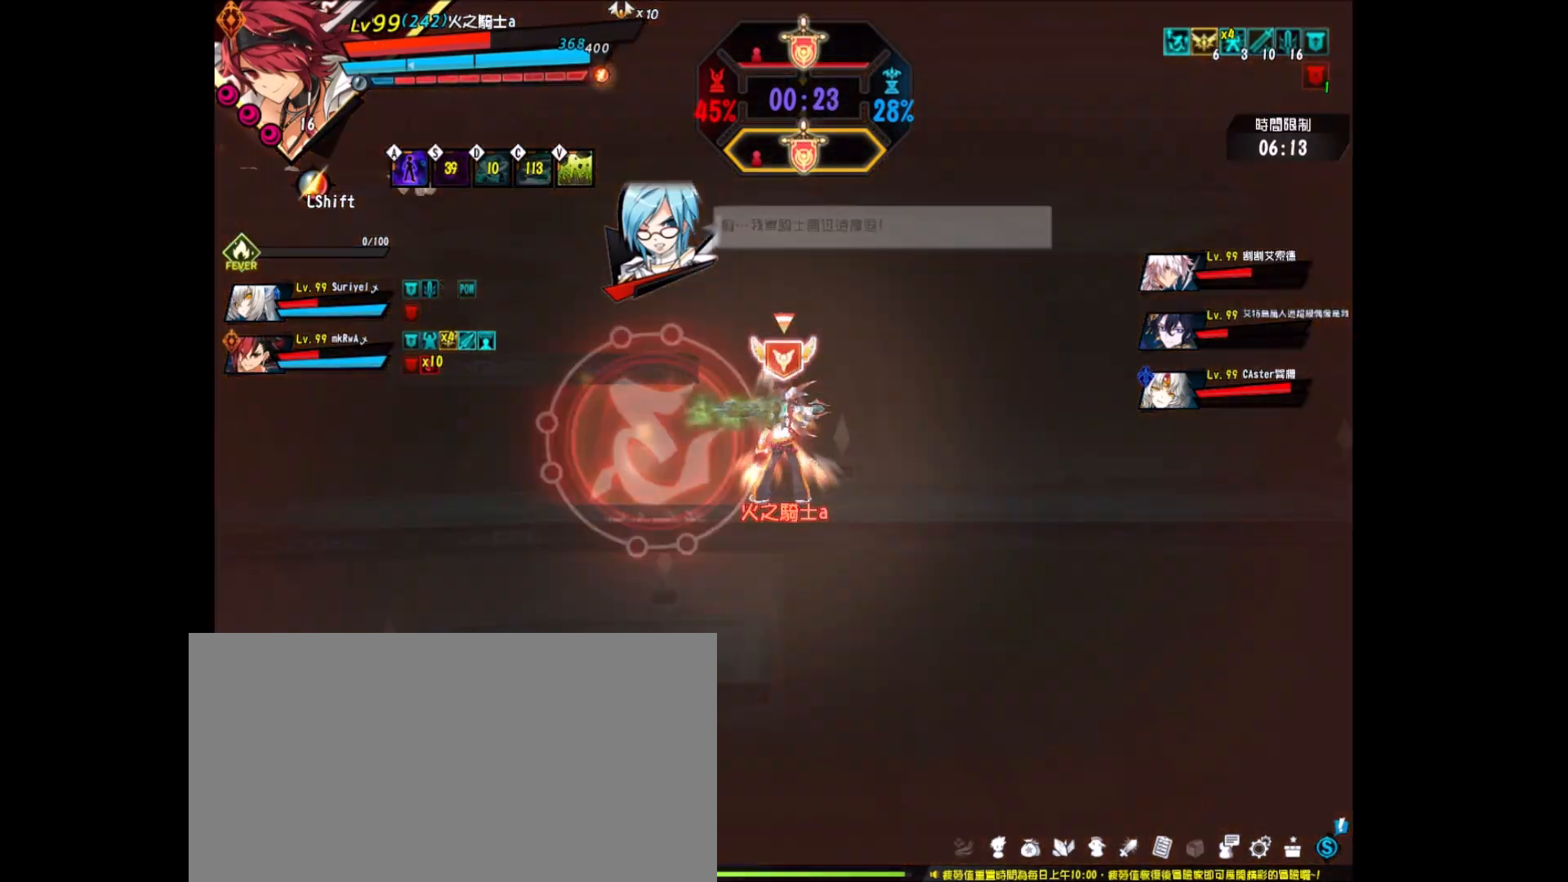
{"keys": ["f"], "events": [[17, "ctrl_r", "down"], [17, "v", "up"], [150, "ctrl_r", "up"], [433, "f", "down"]]}
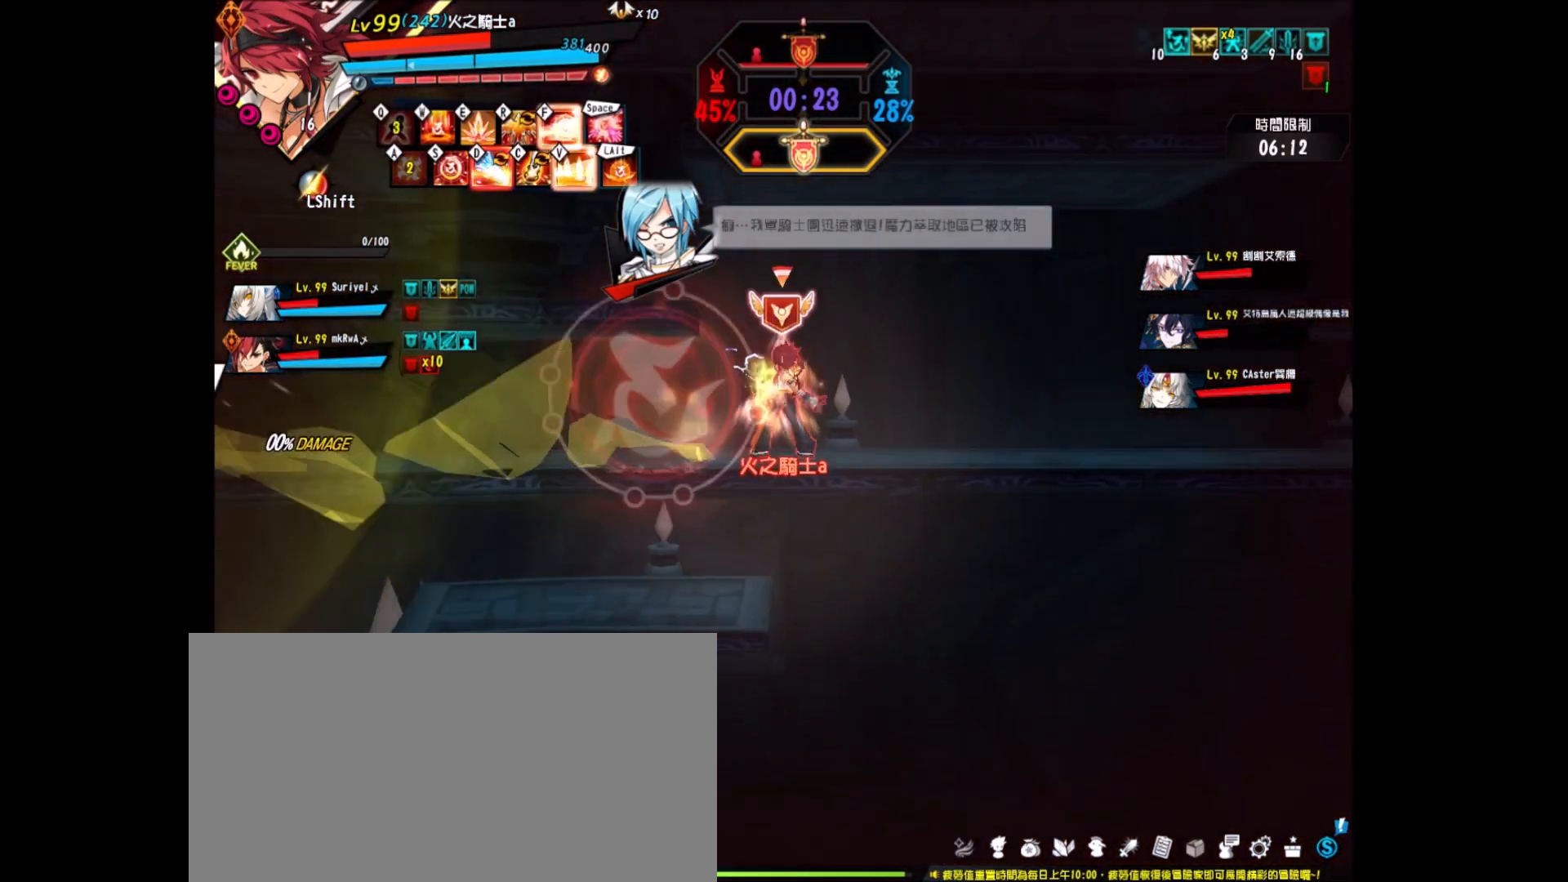
{"keys": ["f"], "events": [[17, "f", "up"], [100, "f", "down"], [217, "f", "up"], [250, "f", "down"], [317, "f", "up"], [400, "f", "down"], [450, "f", "up"], [500, "f", "down"]]}
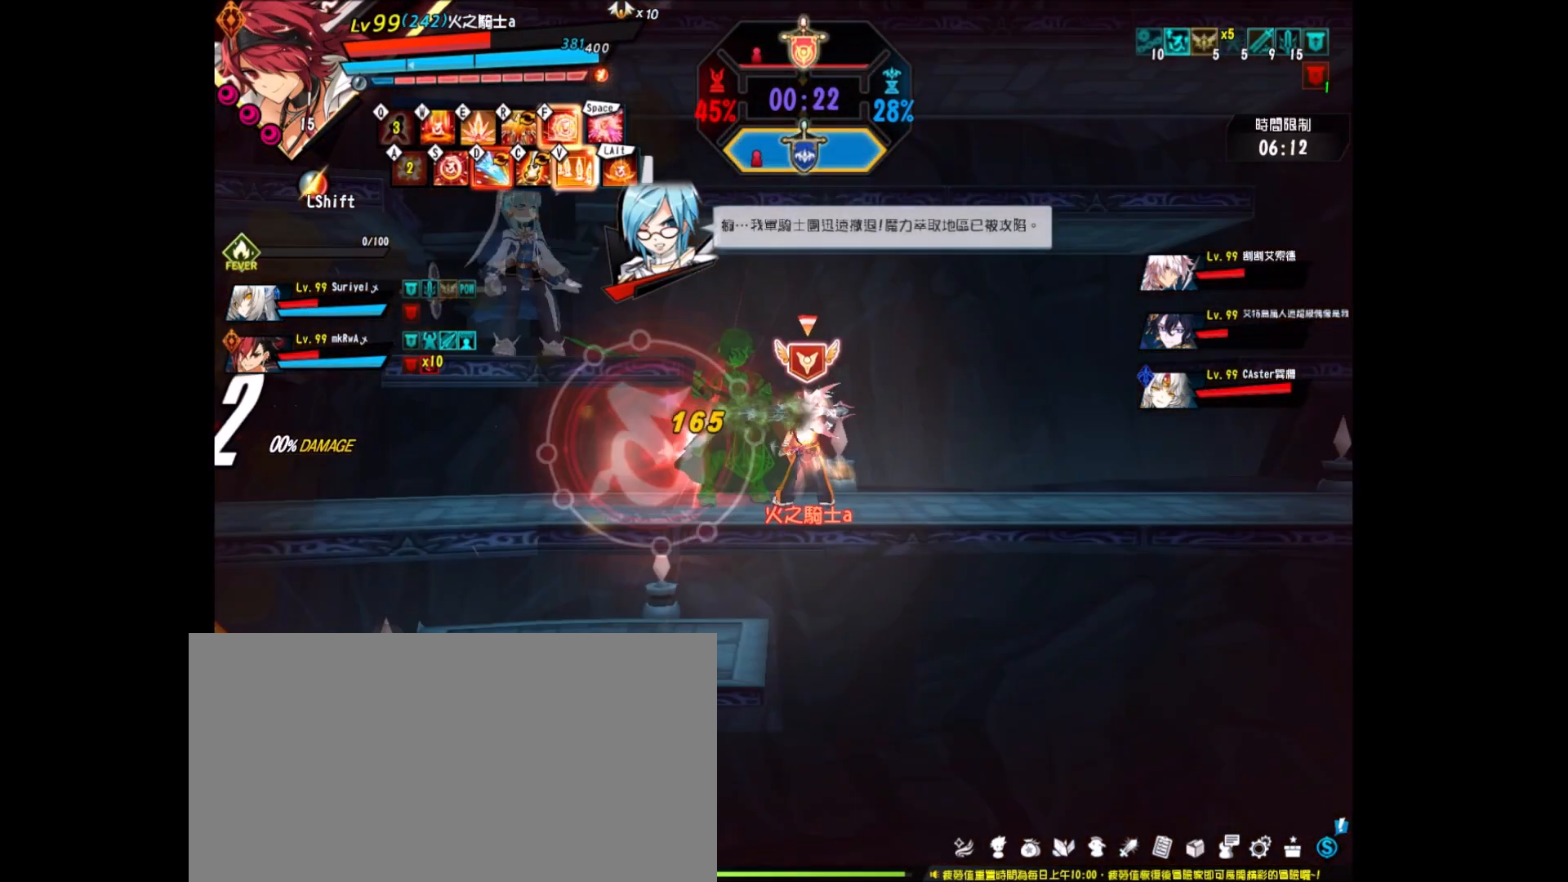
{"keys": ["right", "up"], "events": [[83, "f", "up"], [267, "shift", "down"], [383, "shift", "up"], [467, "right", "down"], [467, "up", "down"]]}
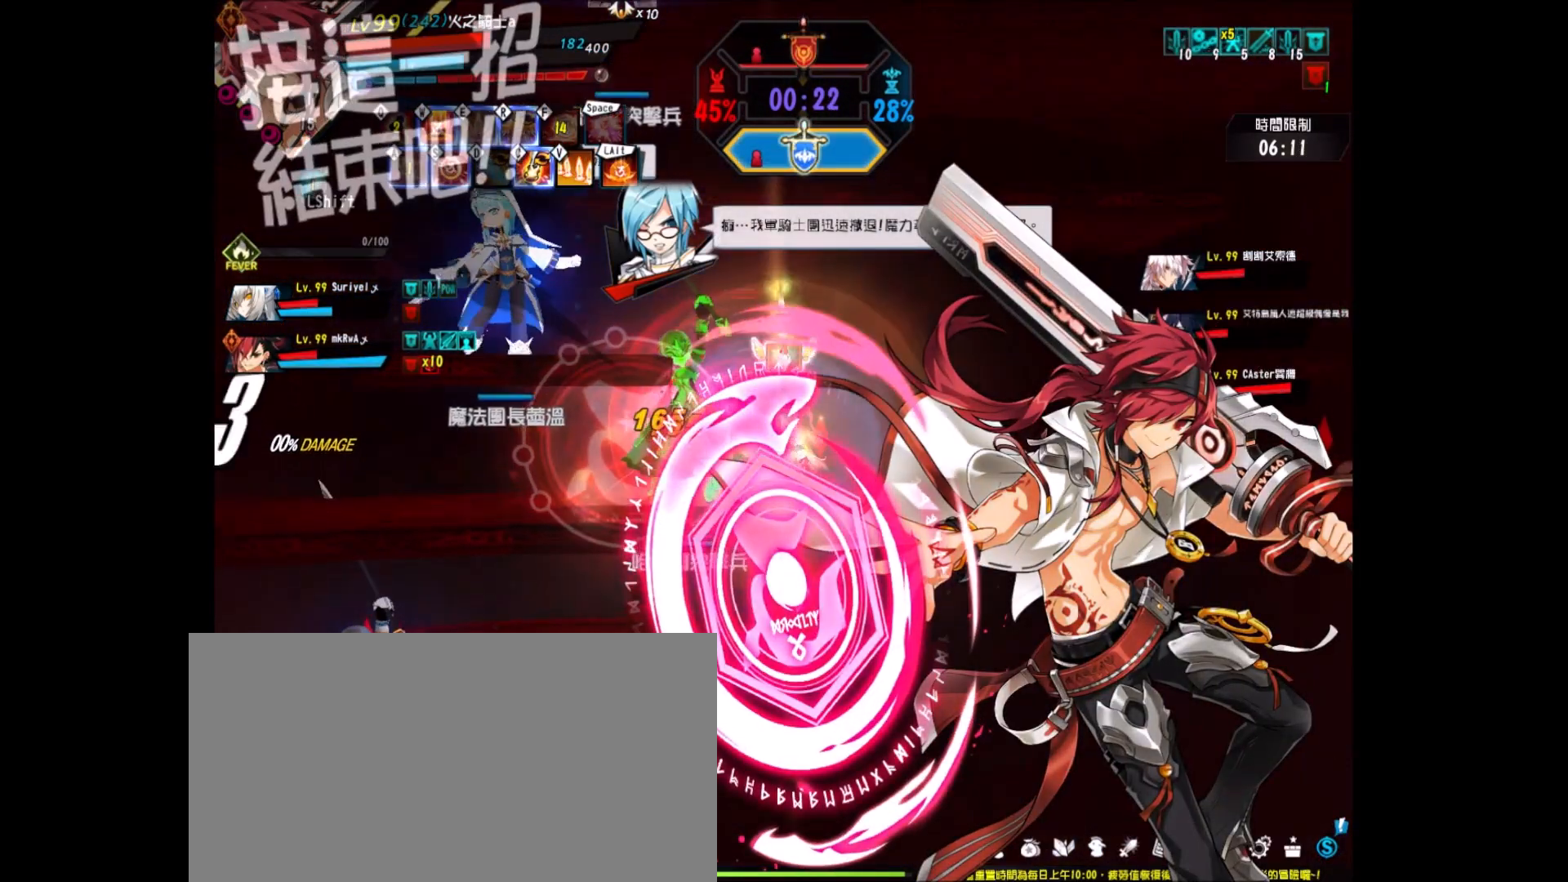
{"keys": ["left", "z"], "events": [[50, "left", "down"], [50, "right", "up"], [100, "up", "up"], [150, "left", "up"], [183, "left", "down"], [333, "x", "down"], [433, "z", "down"], [467, "x", "up"]]}
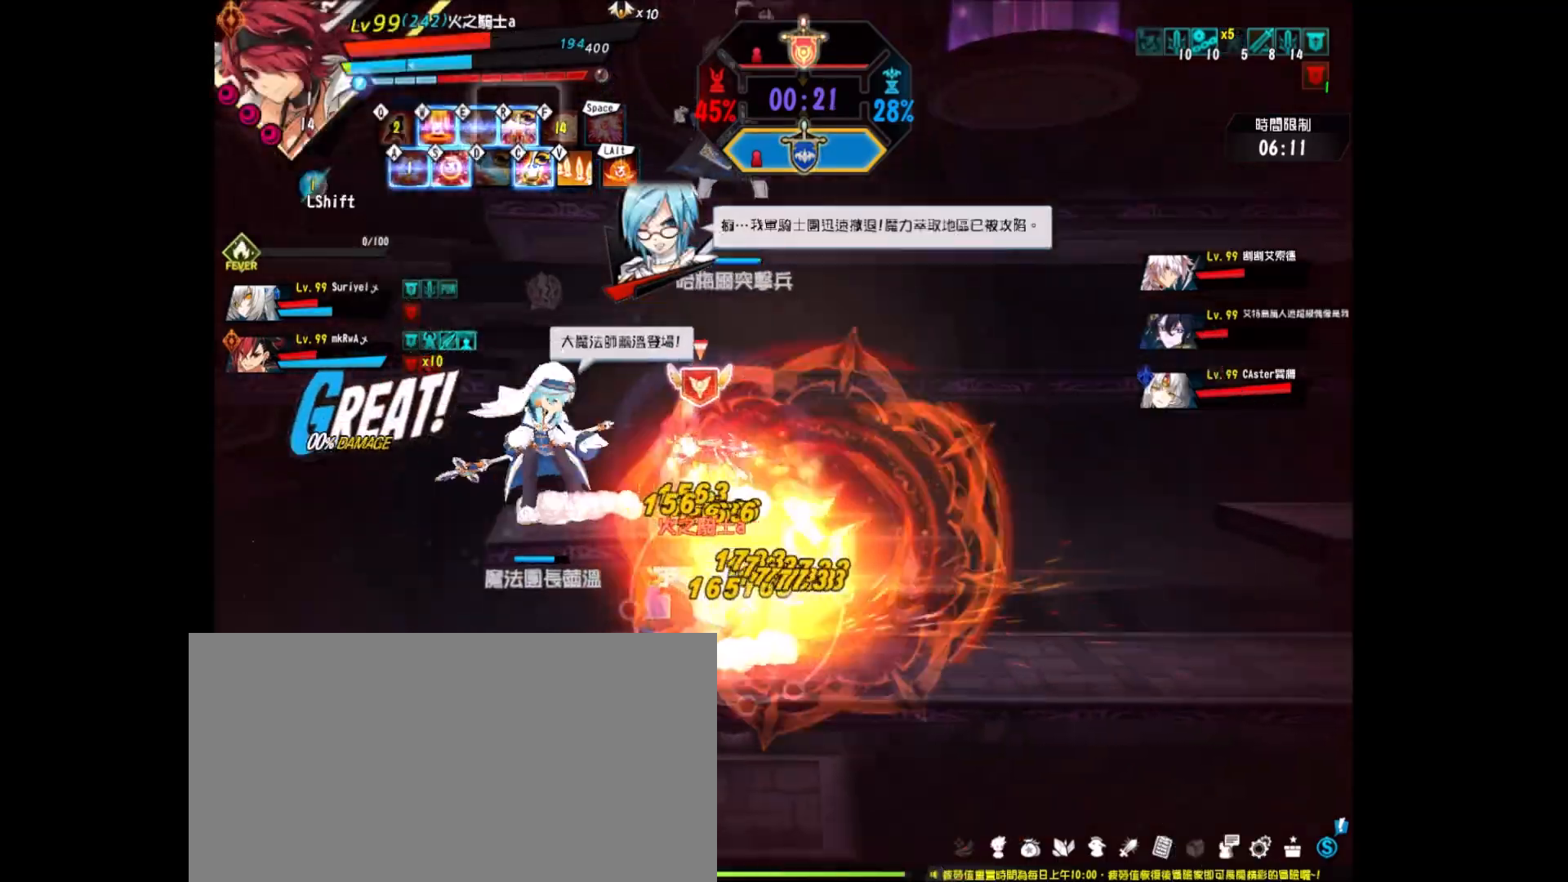
{"keys": ["left", "z"], "events": [[17, "z", "up"], [67, "z", "down"], [167, "z", "up"], [267, "z", "down"]]}